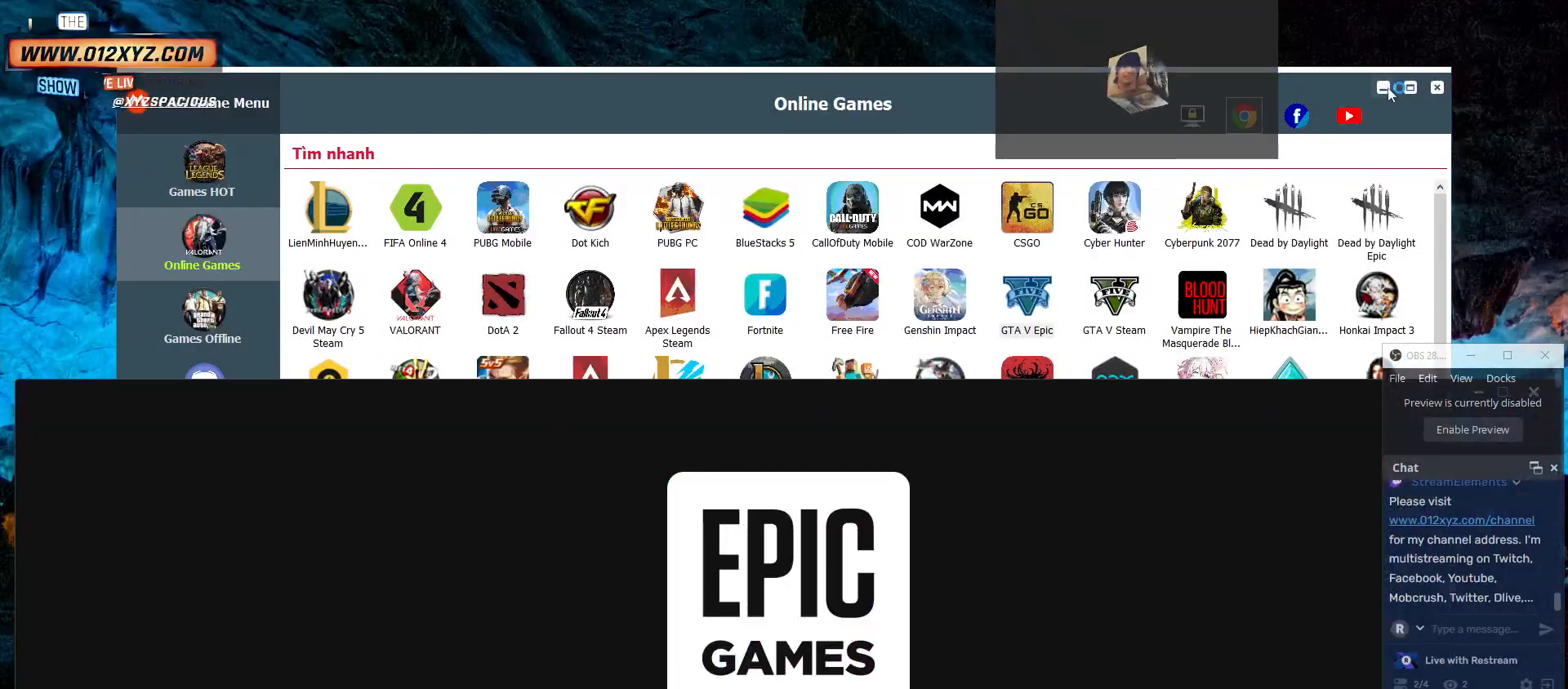
Gameplay with keyboard and mouse; each line is a JSON object with the keys and mouse buttons held at the frame after it. "events" lists presses ("down") and releases ("up") of "1", "2", "3", "4", "5", "a", "alt", "b", "c", "ctrl", "d", "e", "f", "g", "q", "r", "s", "shift", "space", "t", "tab", "v", "w", "x", "z", "mouse_left", "mouse_wheel" and "mouse_right" between this image and that frame as [ms after this image, input, new state], when the widget could be followed in between. "mouse_left", "mouse_wheel", "mouse_right" = the "left", "wheel", "right" buttons of the "mouse" list. No other keys are recorded. "wheel" means that the mouse wheel is clicked or scrolled. Not read: mouse_move.
{"keys": [], "mouse": []}
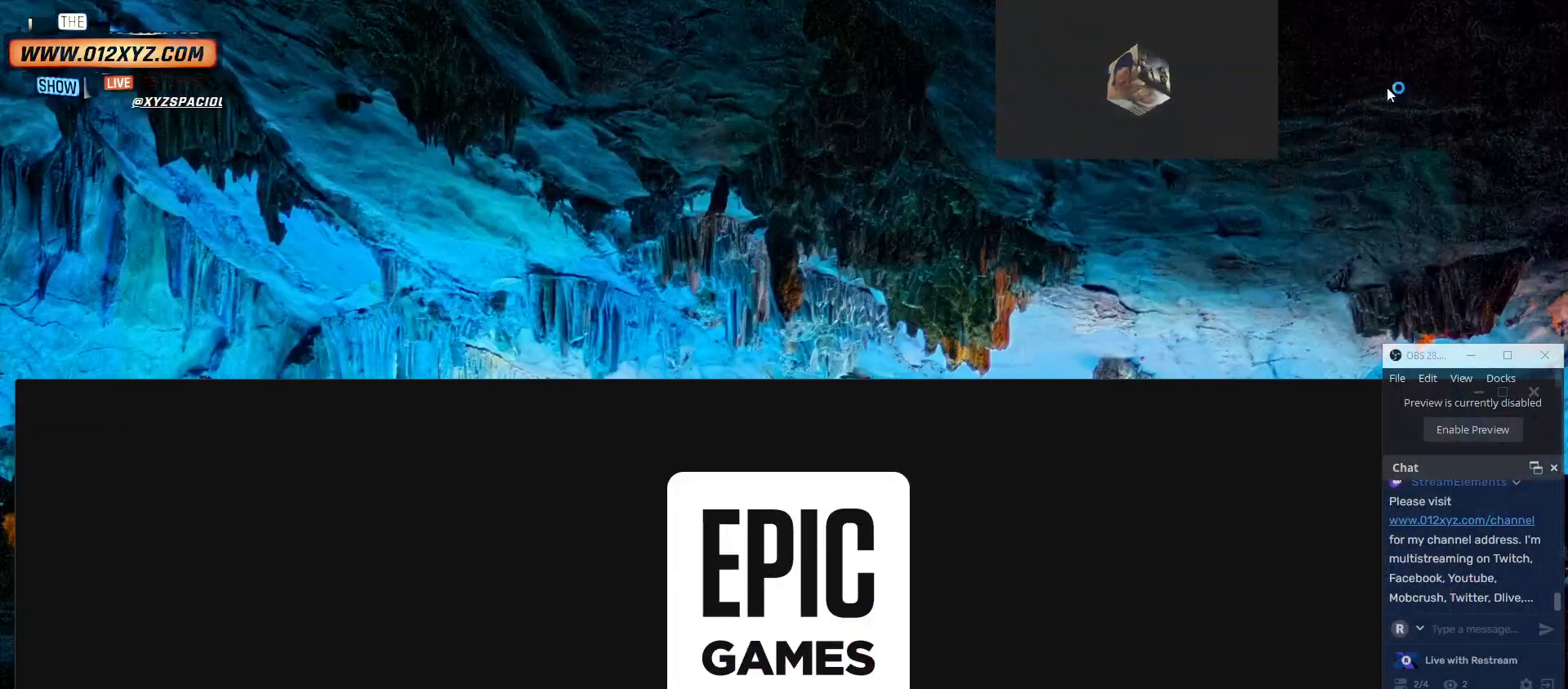
{"keys": [], "mouse": [], "events": []}
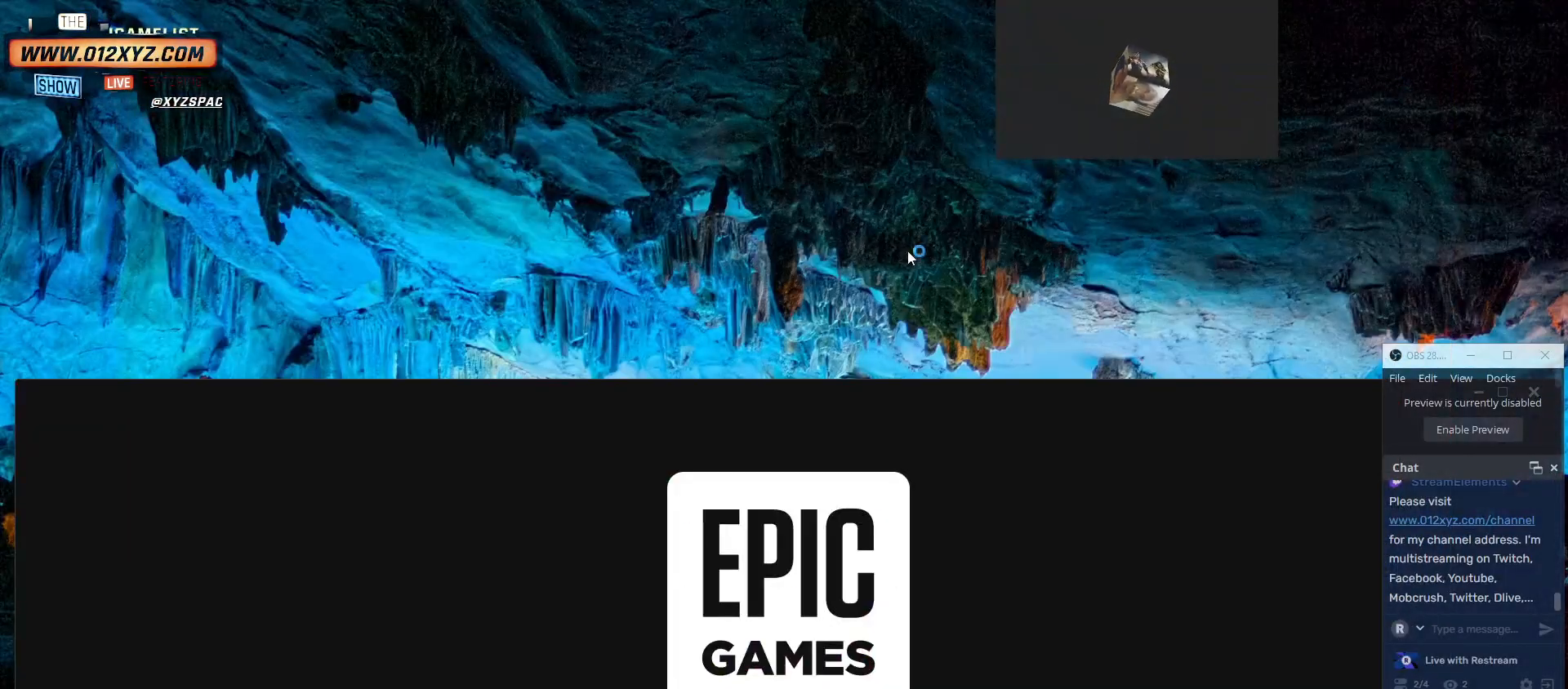
{"keys": [], "mouse": [], "events": []}
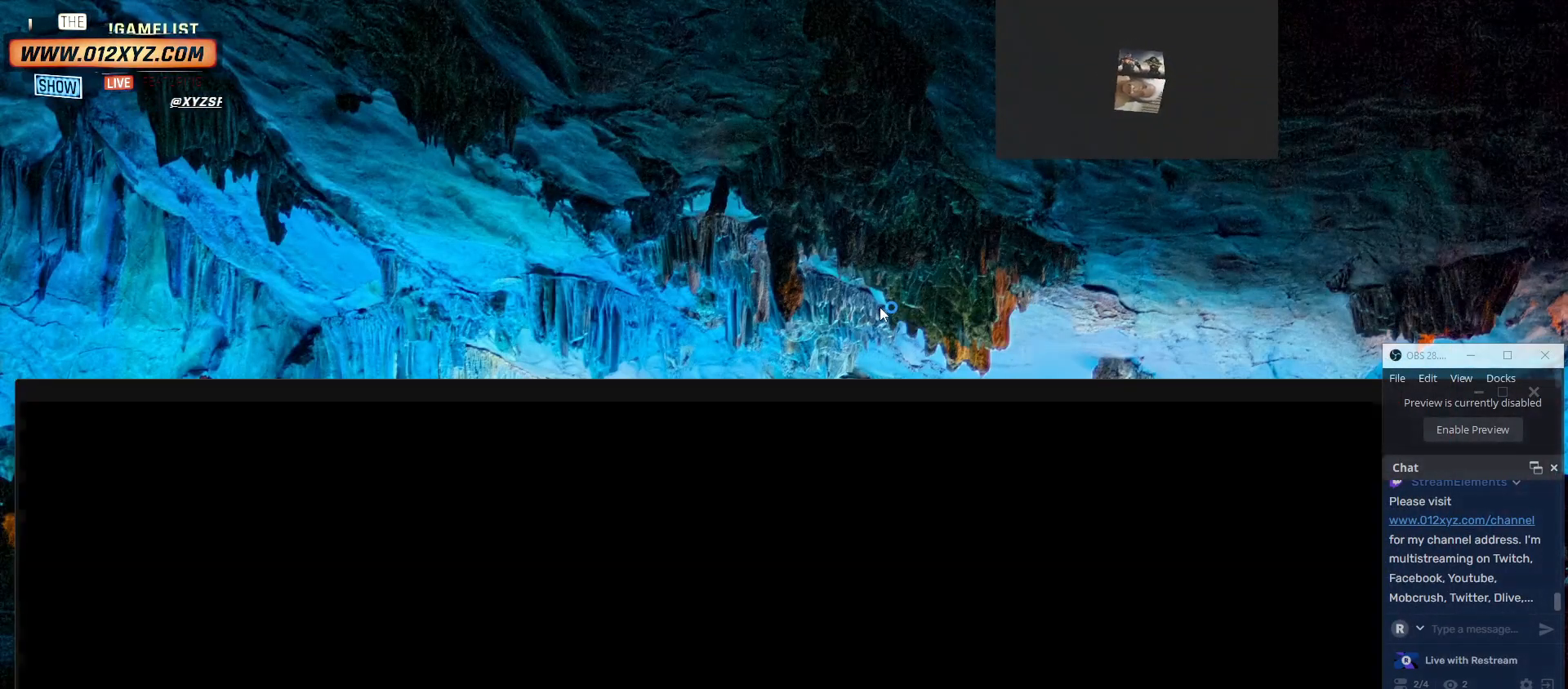
{"keys": [], "mouse": [], "events": []}
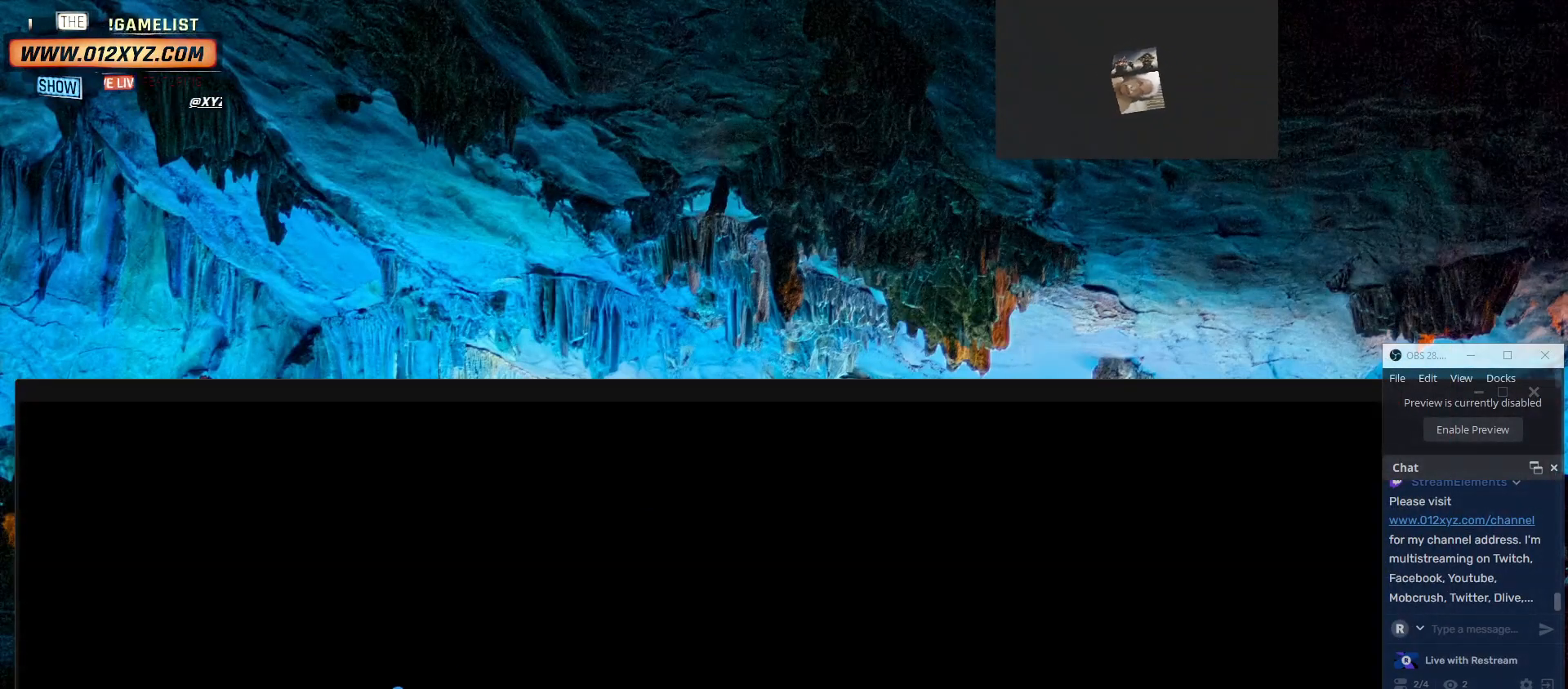
{"keys": [], "mouse": [], "events": []}
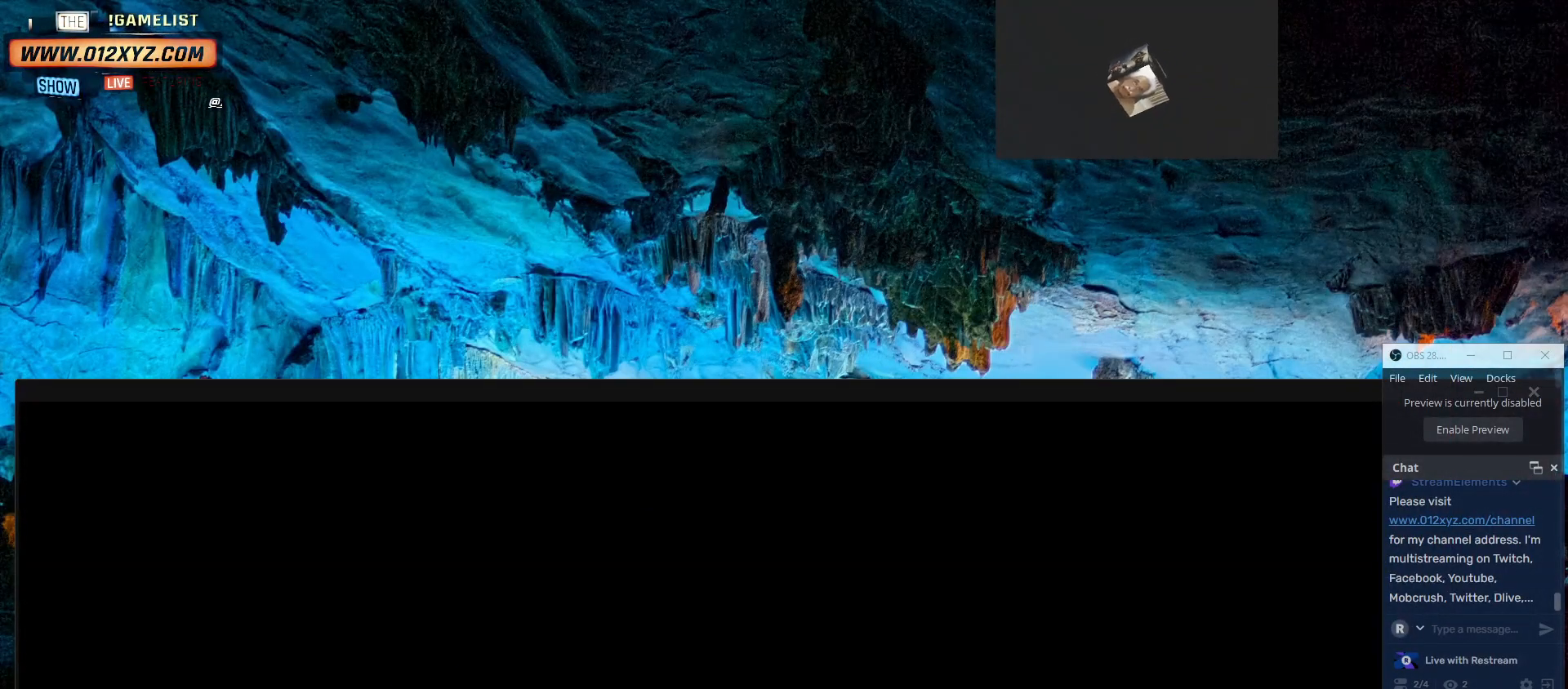
{"keys": [], "mouse": [], "events": []}
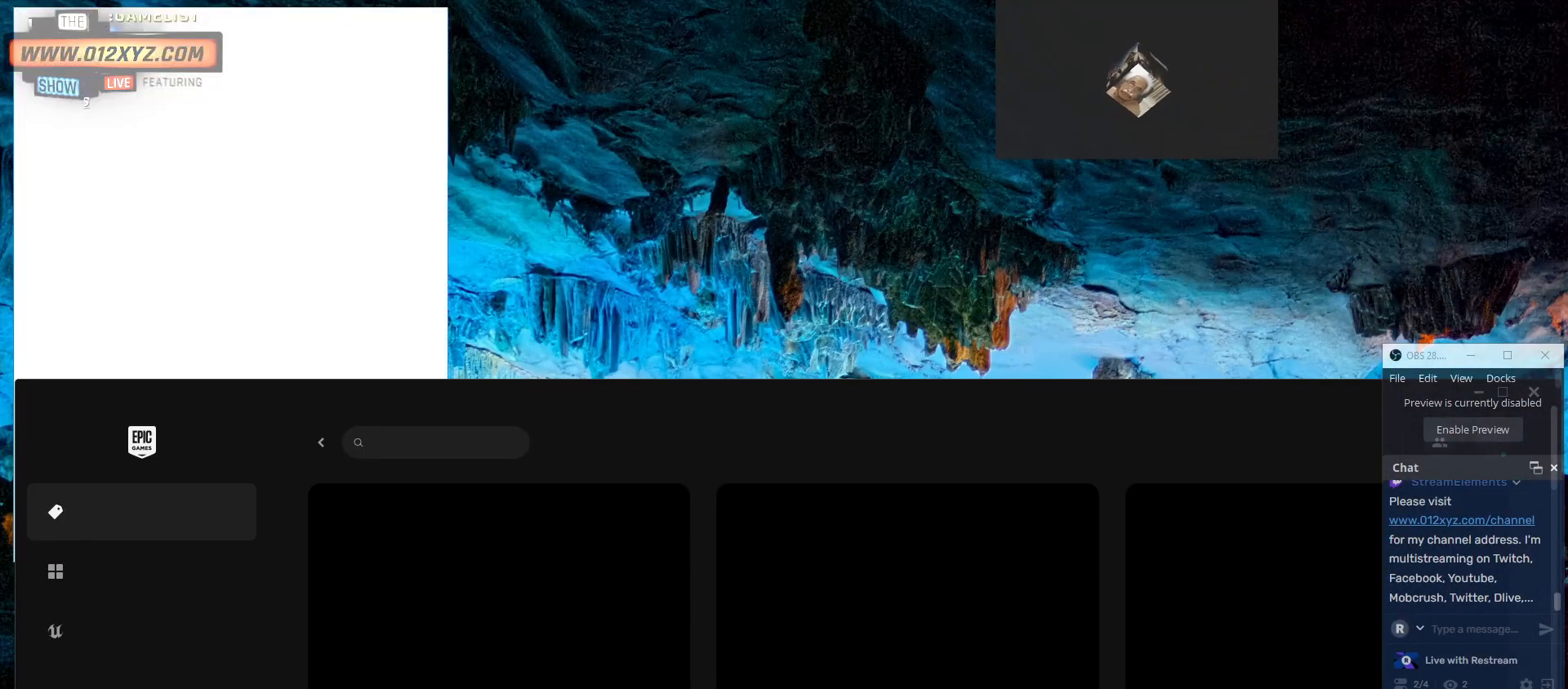
{"keys": [], "mouse": [], "events": []}
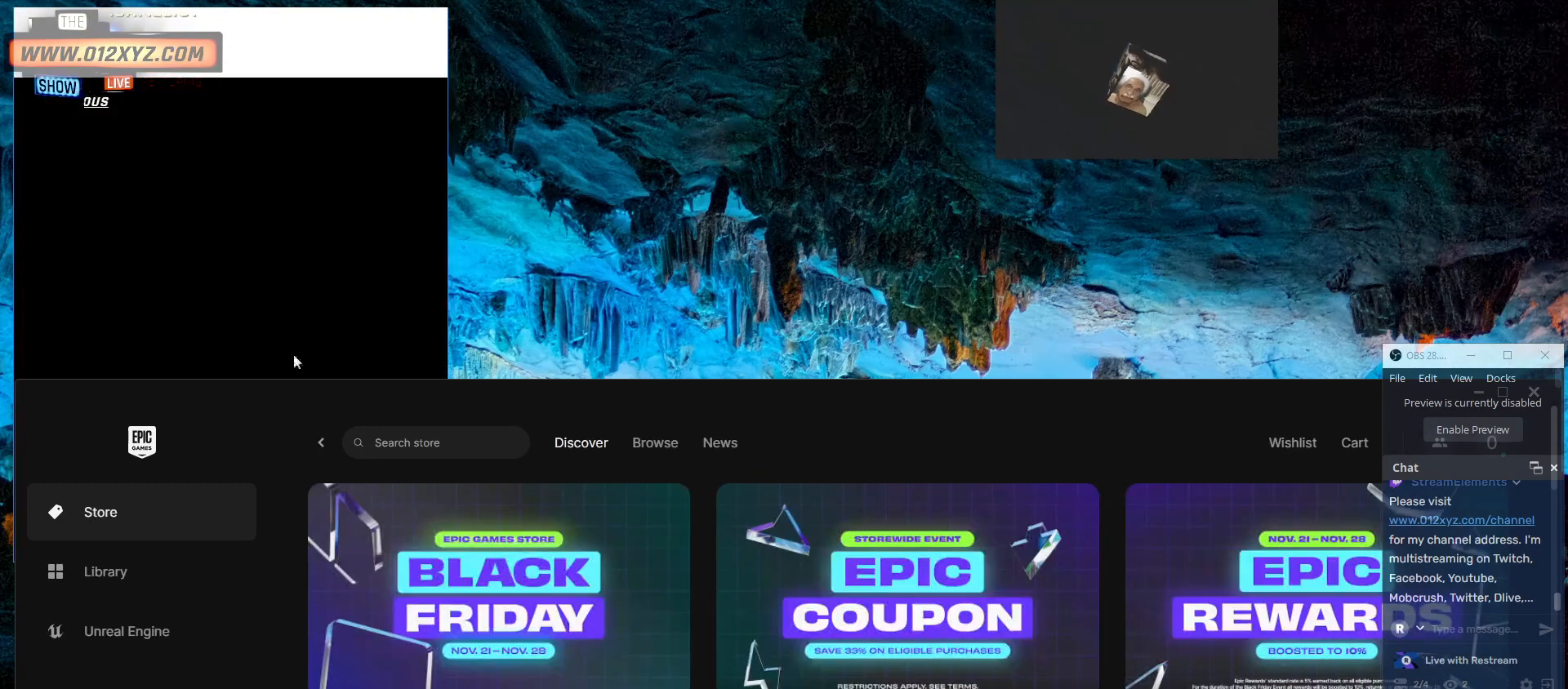
{"keys": [], "mouse": [], "events": []}
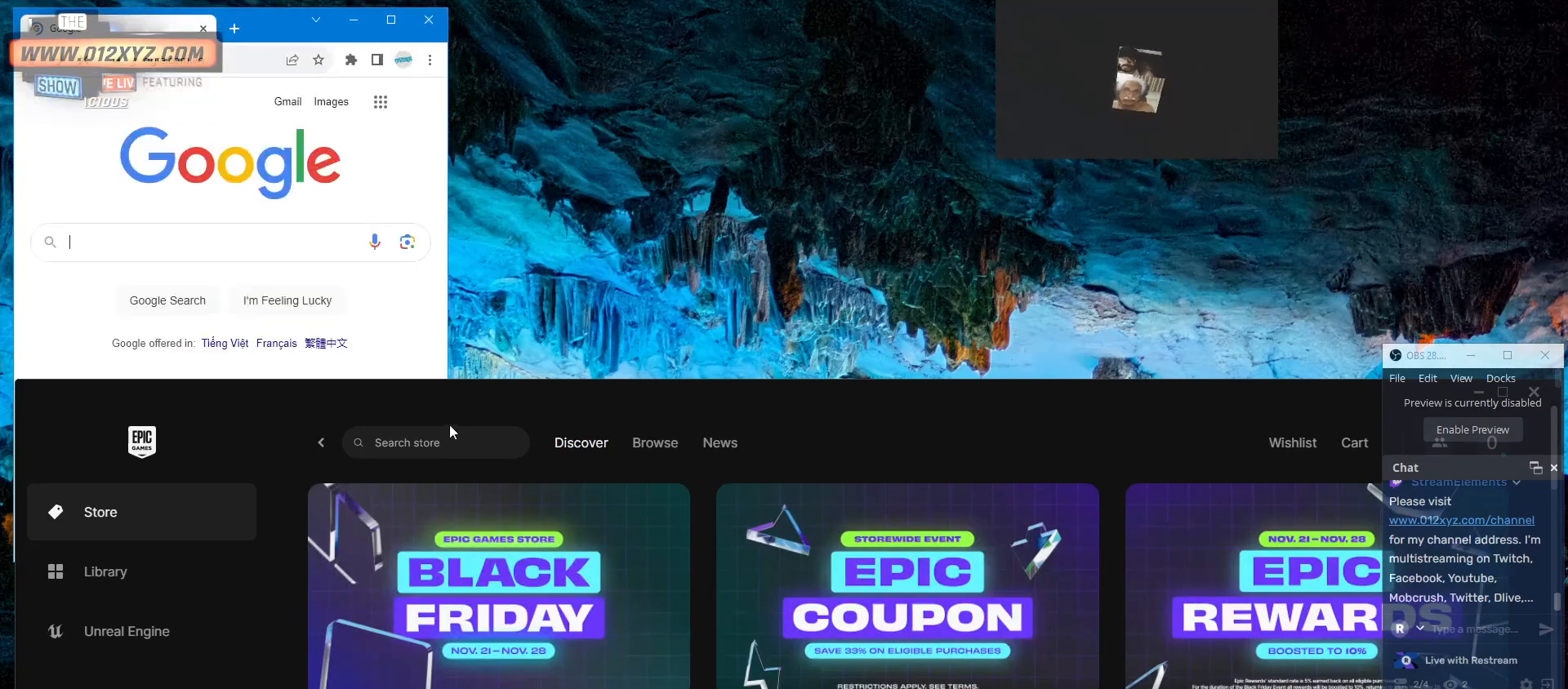
{"keys": [], "mouse": [], "events": []}
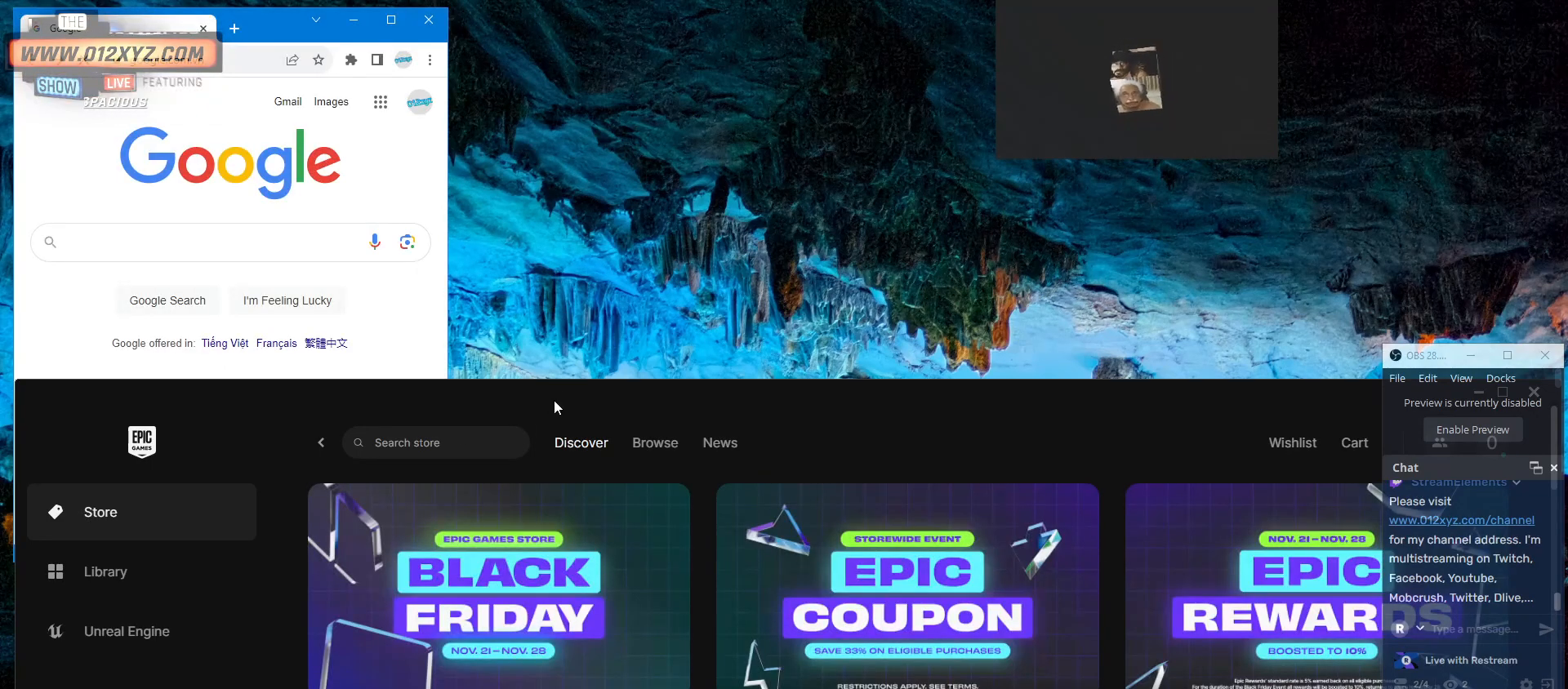
{"keys": [], "mouse": ["left"], "events": [[167, "mouse_left", "down"]]}
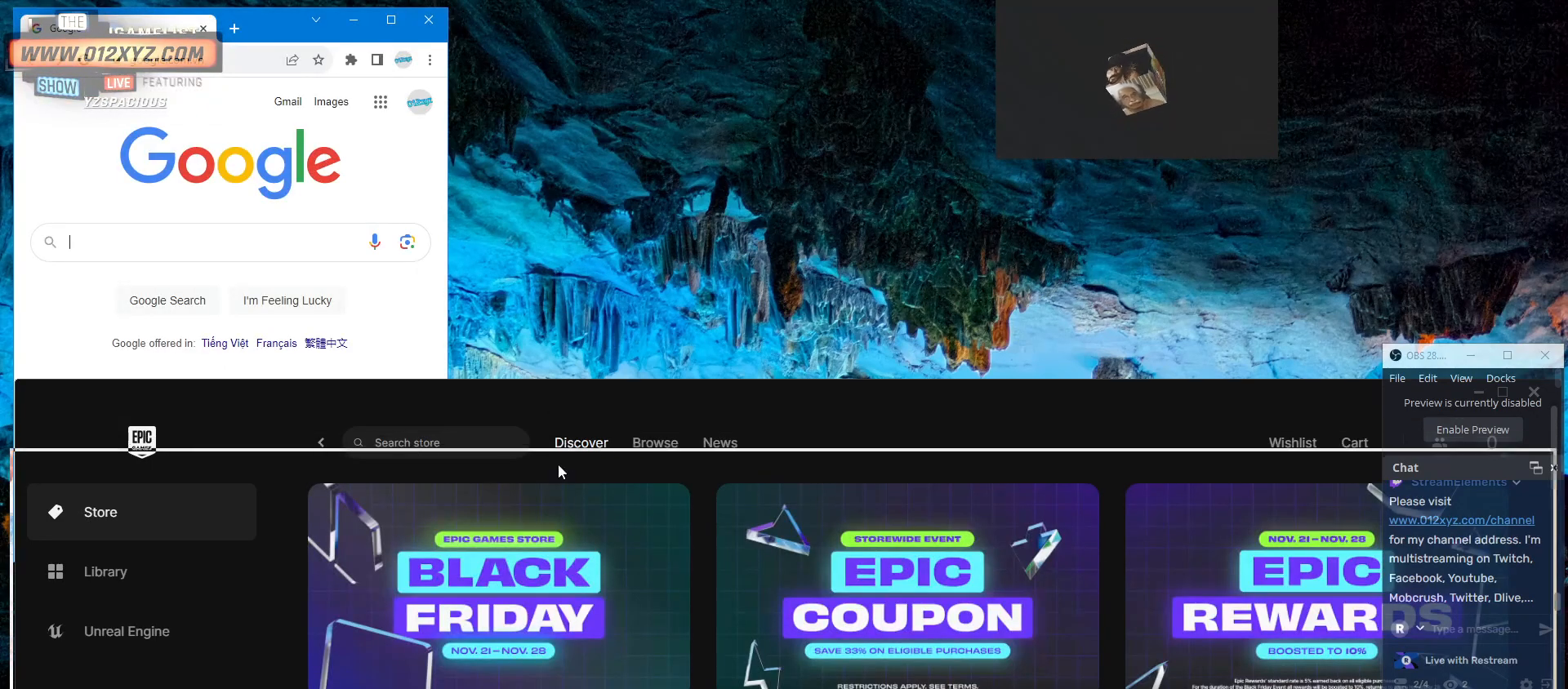
{"keys": [], "mouse": ["left"], "events": []}
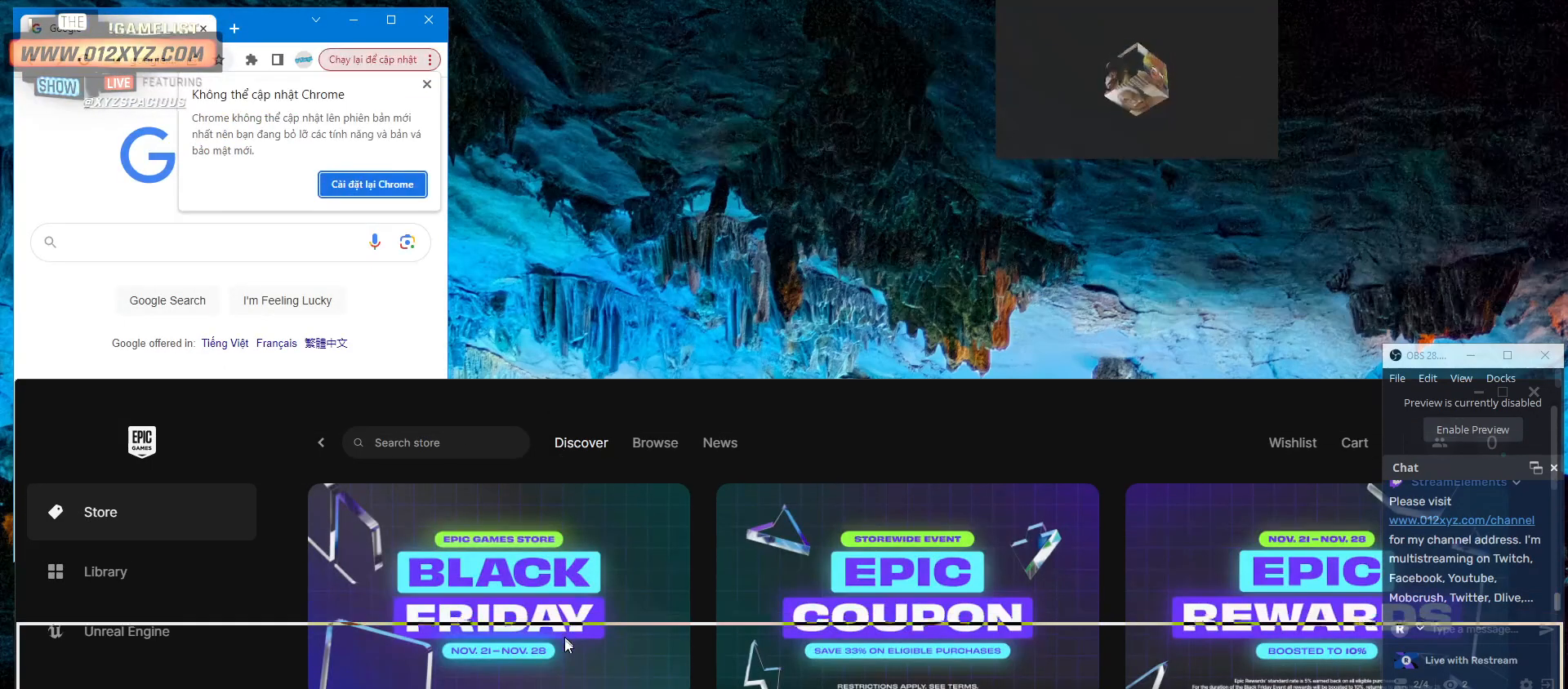
{"keys": [], "mouse": ["left"], "events": []}
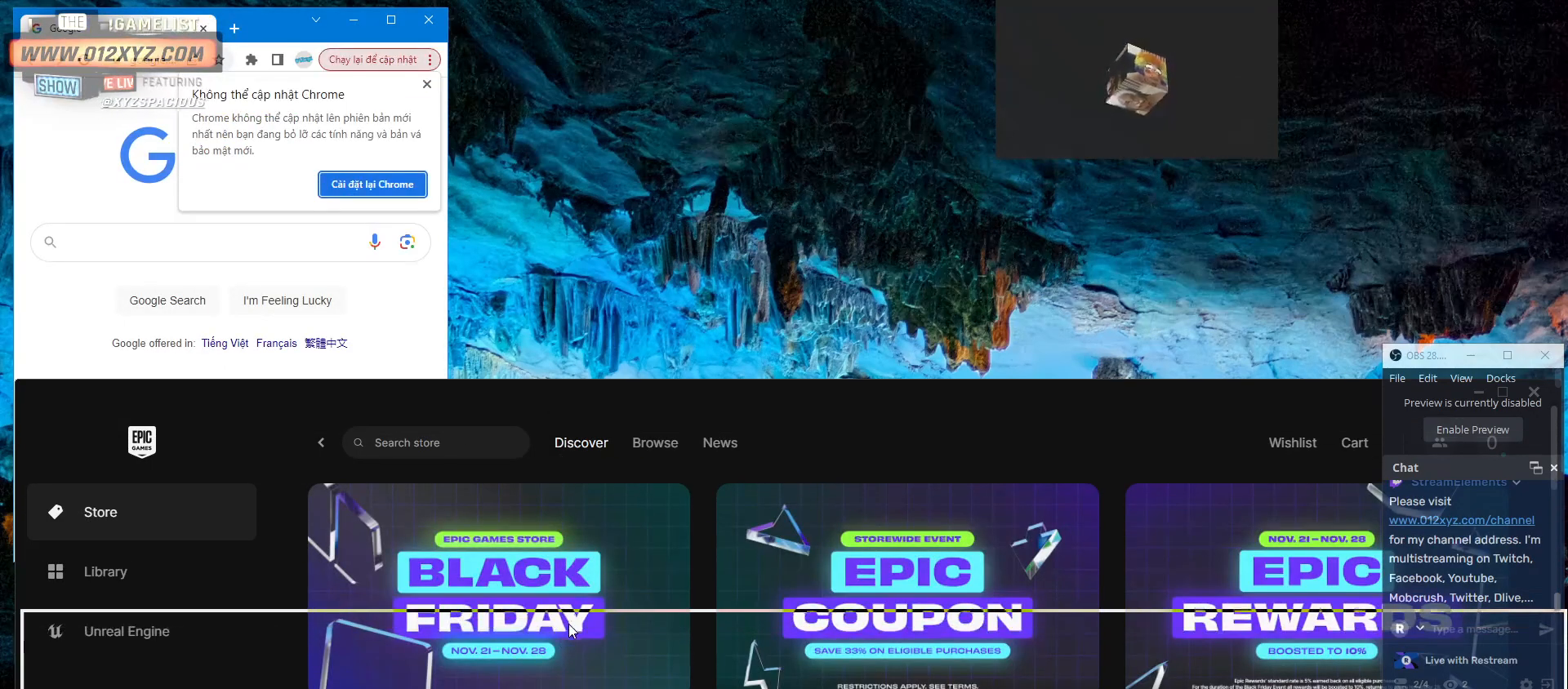
{"keys": [], "mouse": [], "events": [[467, "mouse_left", "up"]]}
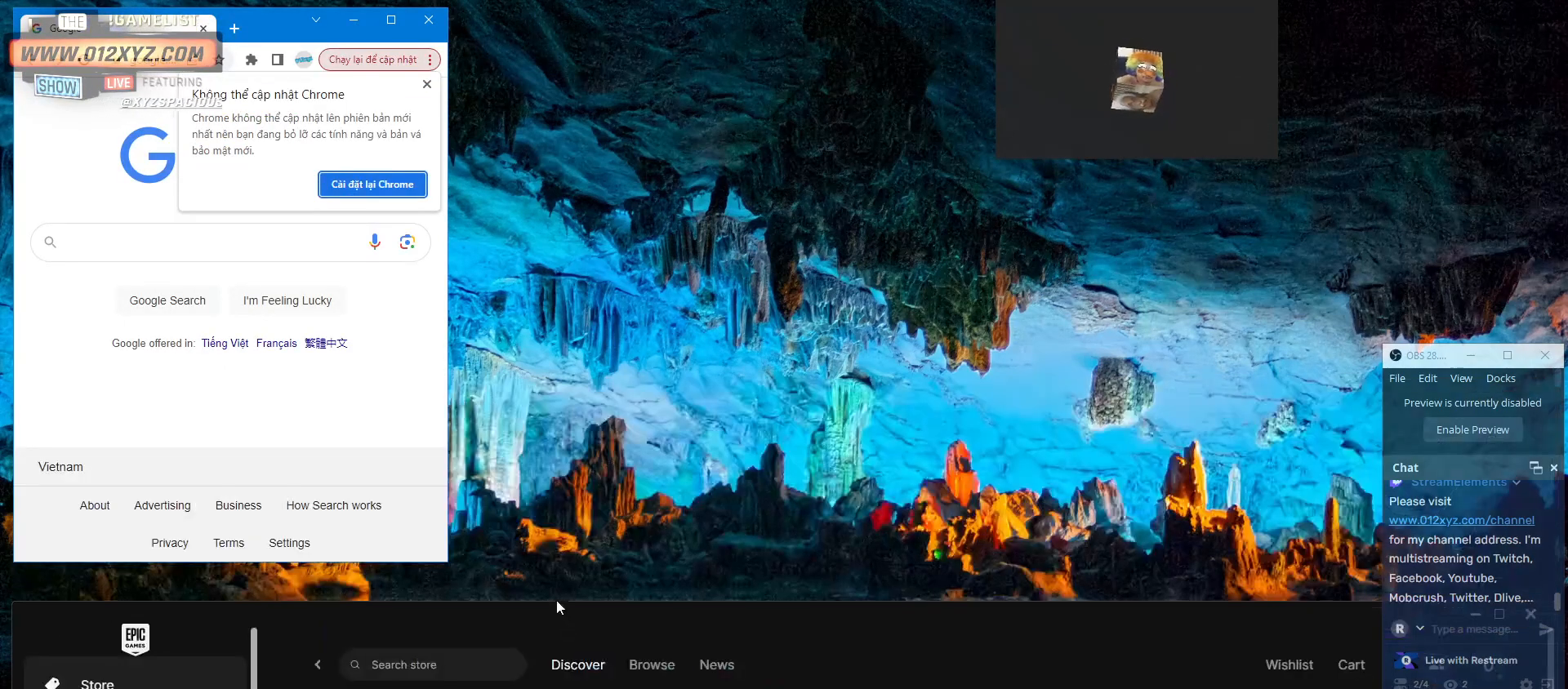
{"keys": [], "mouse": [], "events": []}
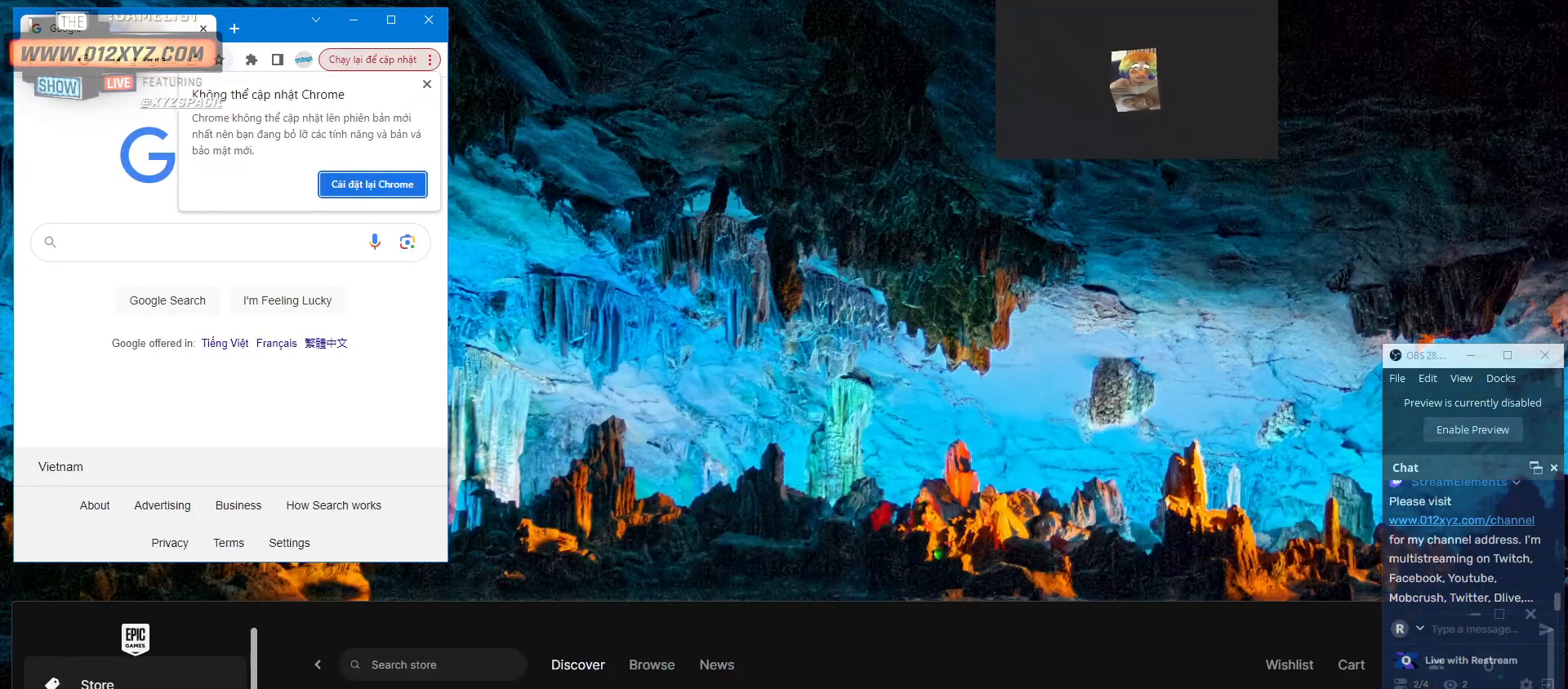
{"keys": [], "mouse": [], "events": [[367, "mouse_left", "down"], [500, "mouse_left", "up"]]}
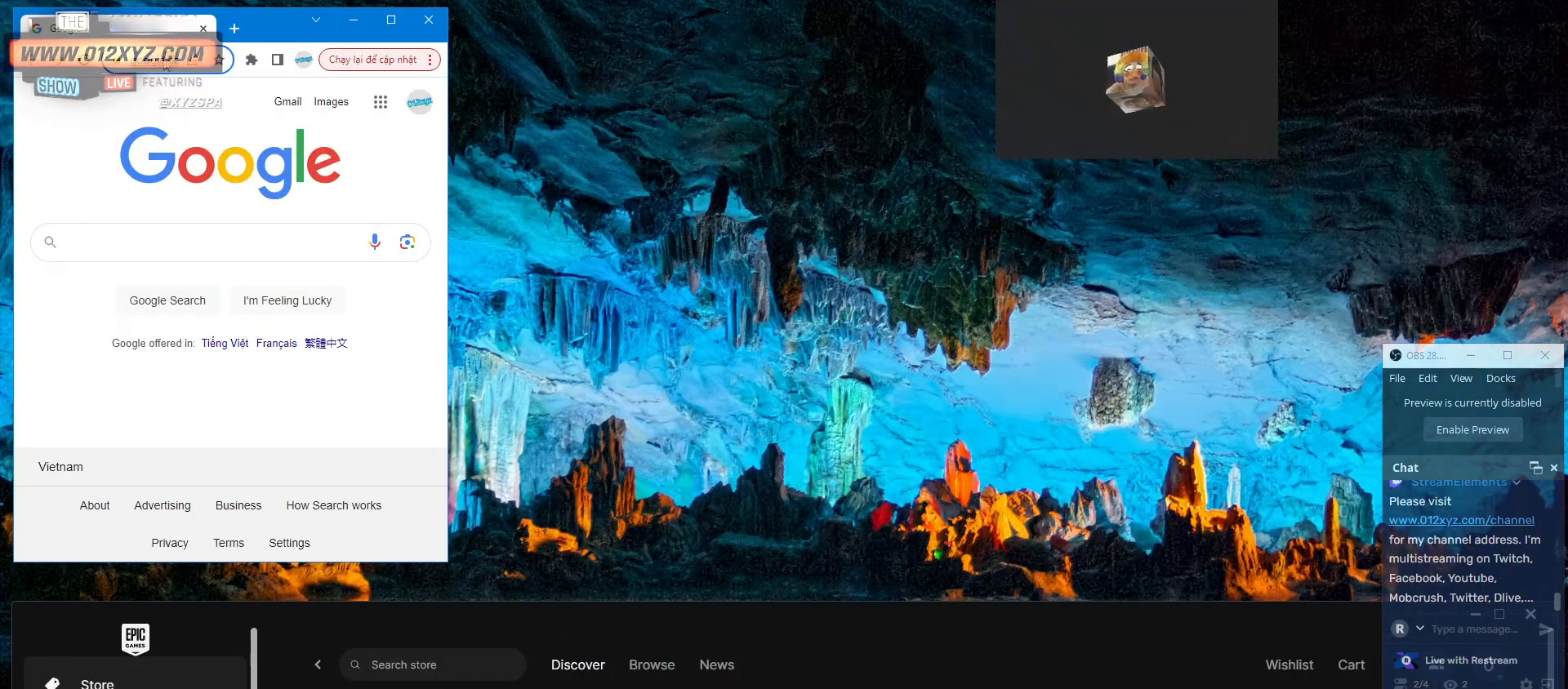
{"keys": [], "mouse": [], "events": []}
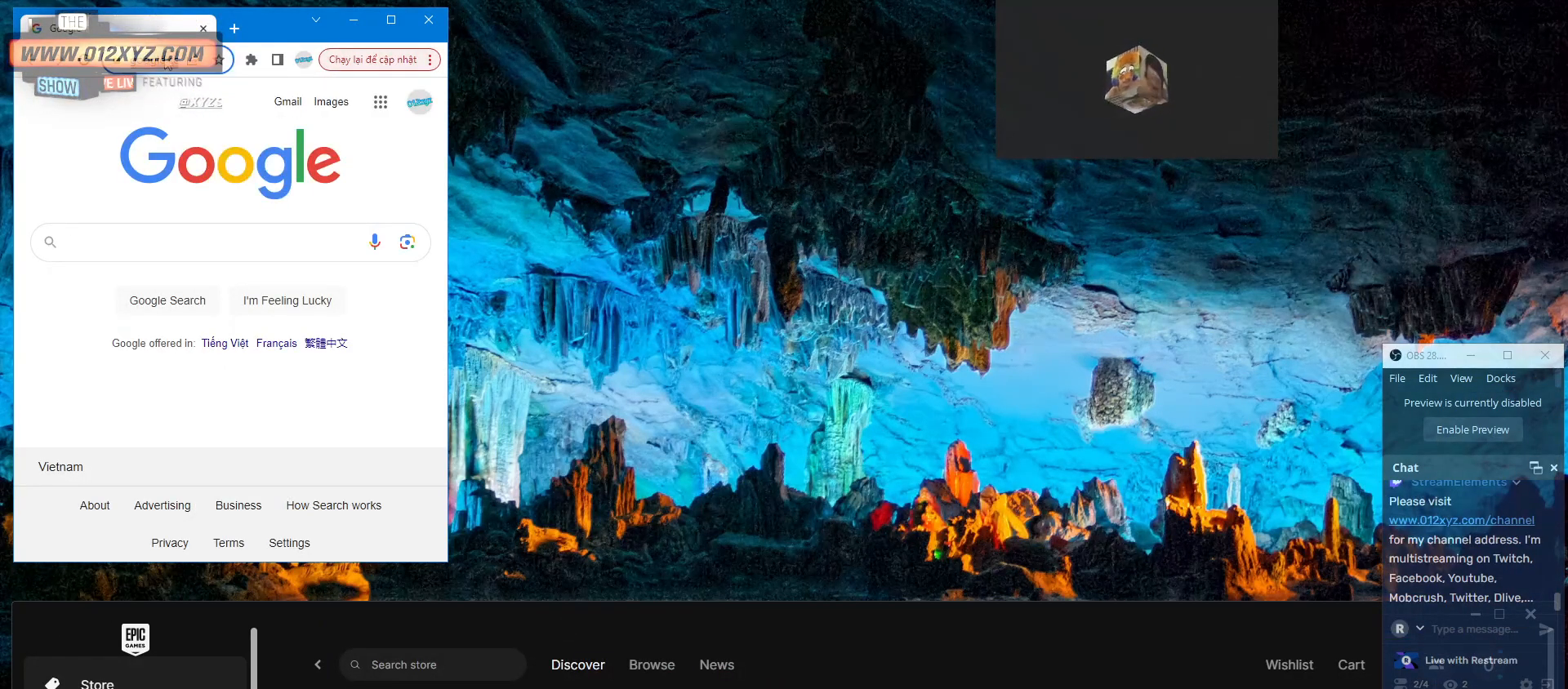
{"keys": [], "mouse": [], "events": []}
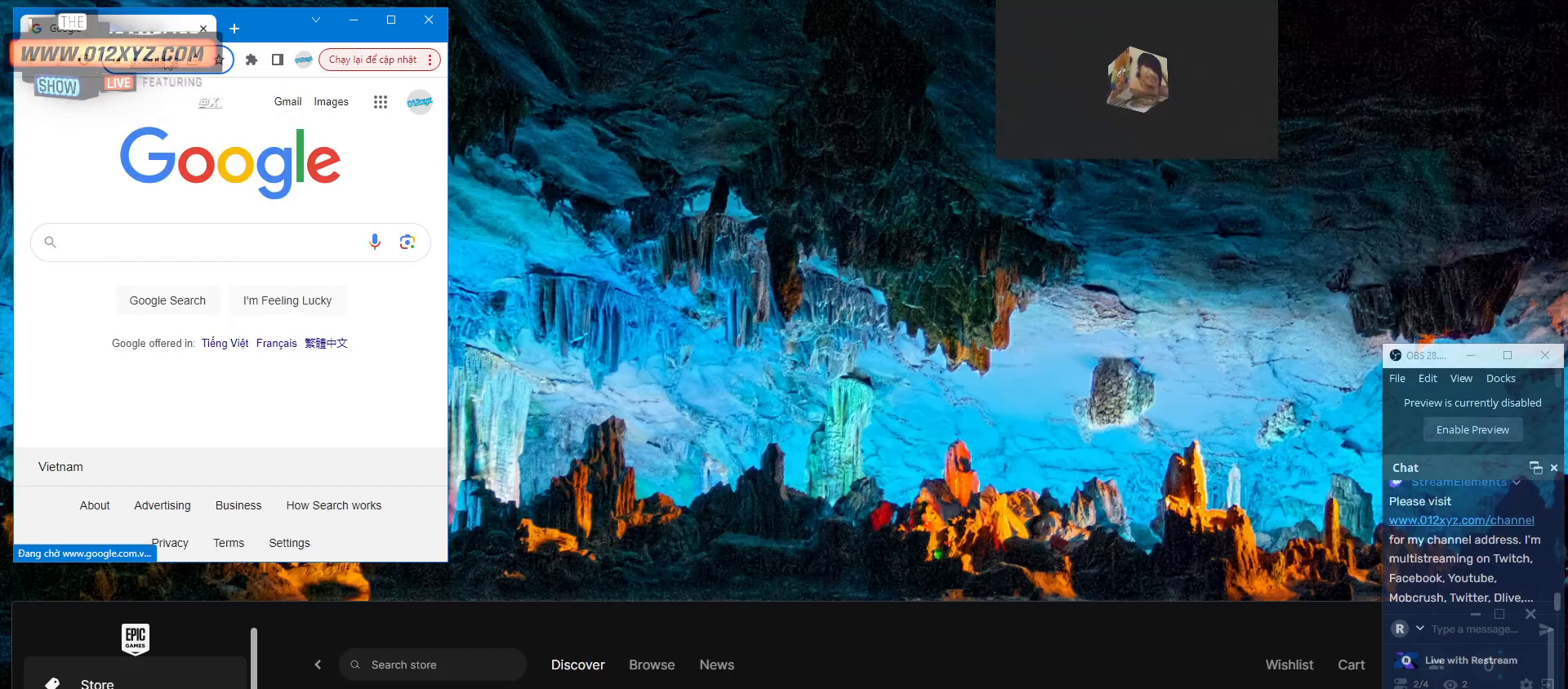
{"keys": ["e"], "mouse": [], "events": [[67, "s", "down"], [200, "s", "up"], [400, "t", "down"], [434, "e", "down"], [467, "t", "up"]]}
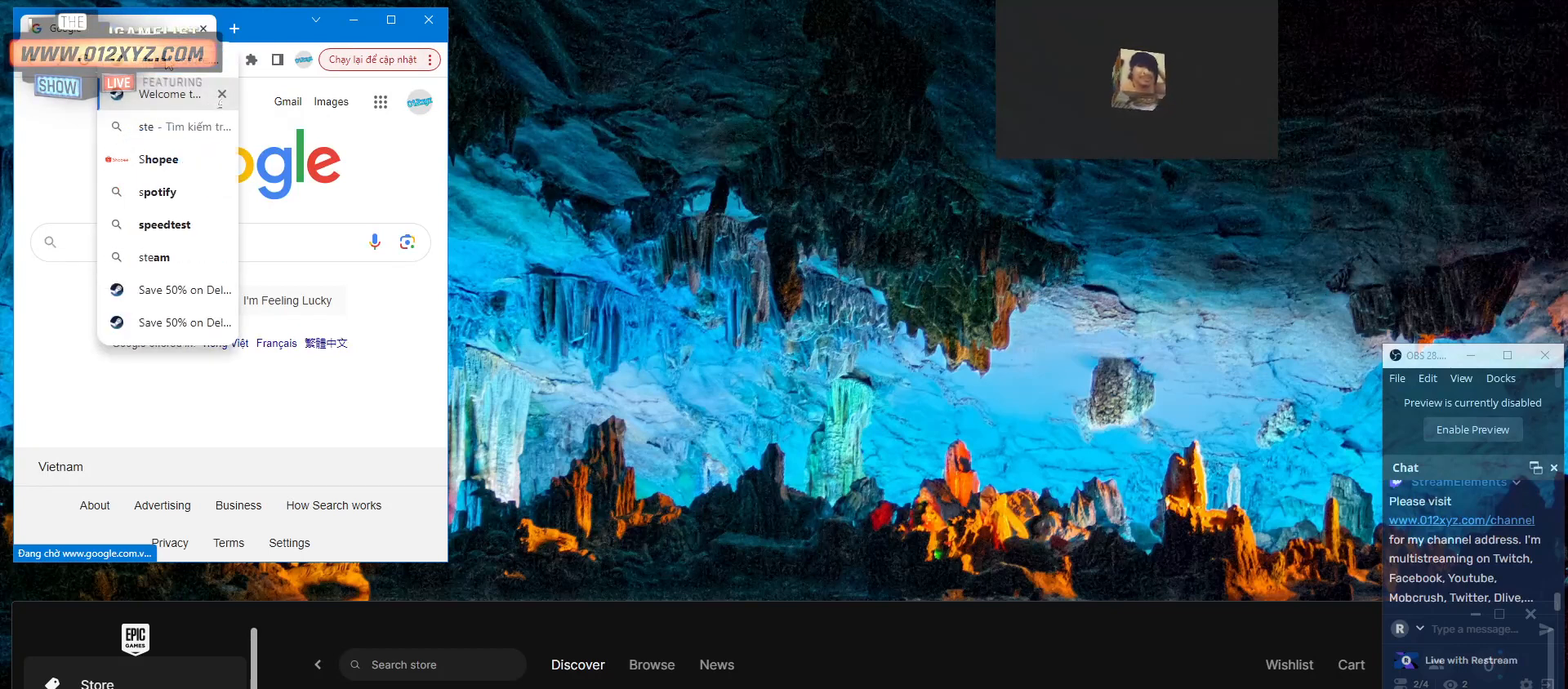
{"keys": [], "mouse": [], "events": [[34, "e", "up"], [200, "a", "down"], [300, "a", "up"]]}
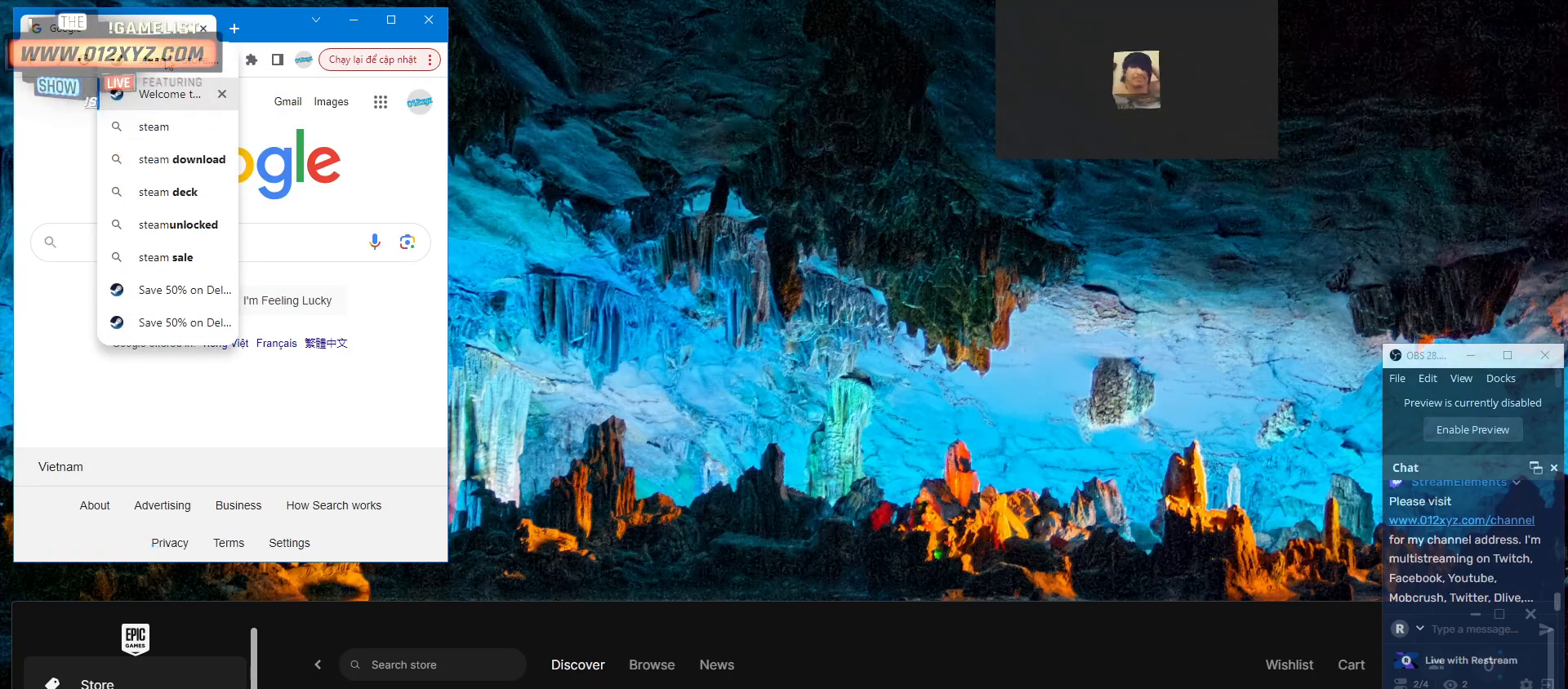
{"keys": [], "mouse": [], "events": []}
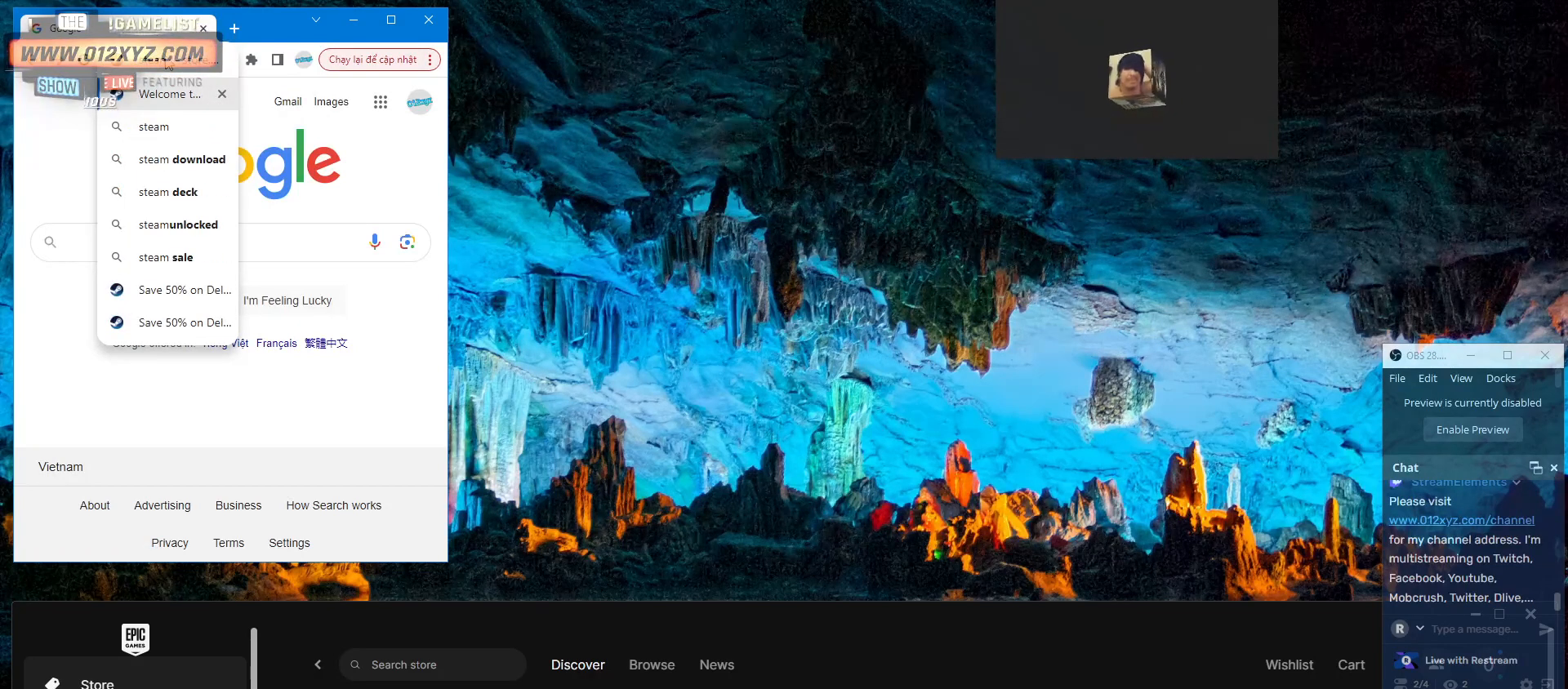
{"keys": [], "mouse": [], "events": []}
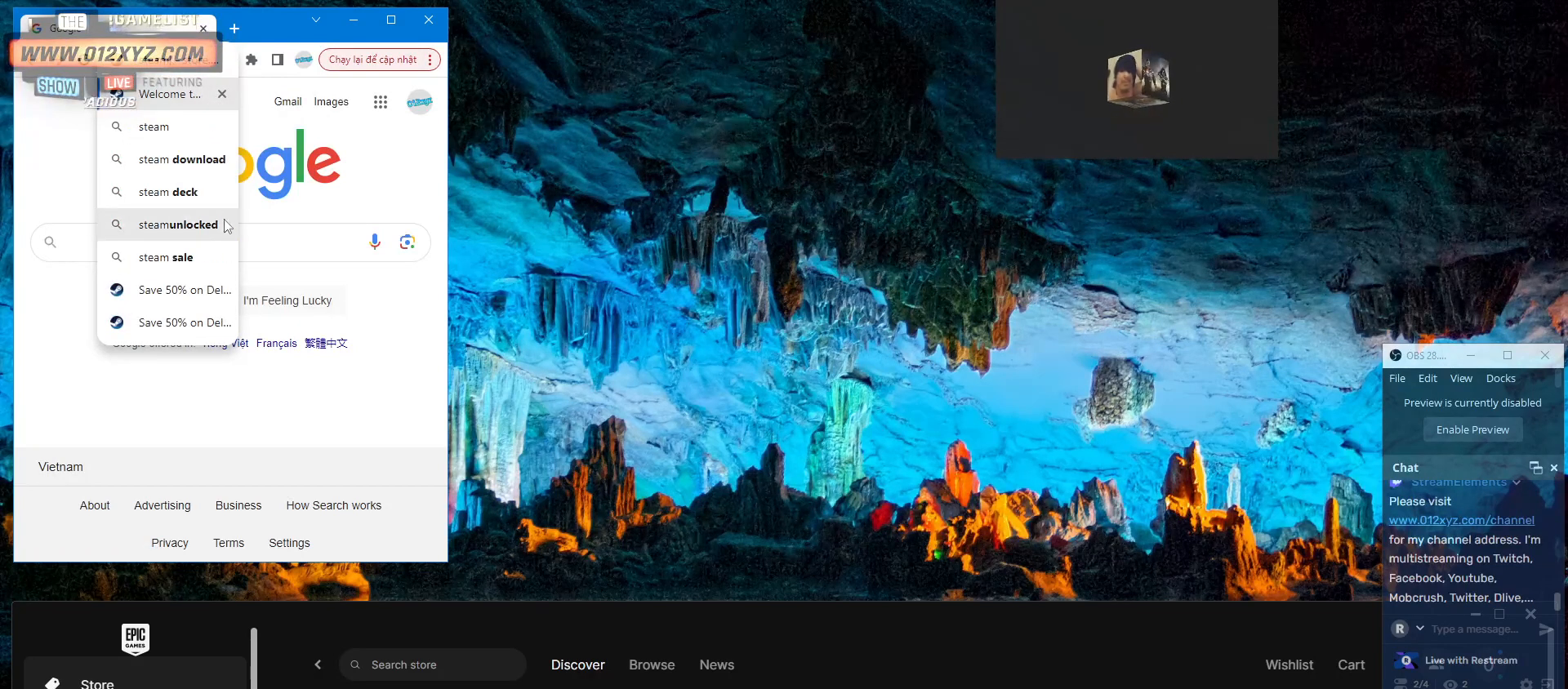
{"keys": [], "mouse": [], "events": [[400, "mouse_left", "down"], [467, "mouse_left", "up"]]}
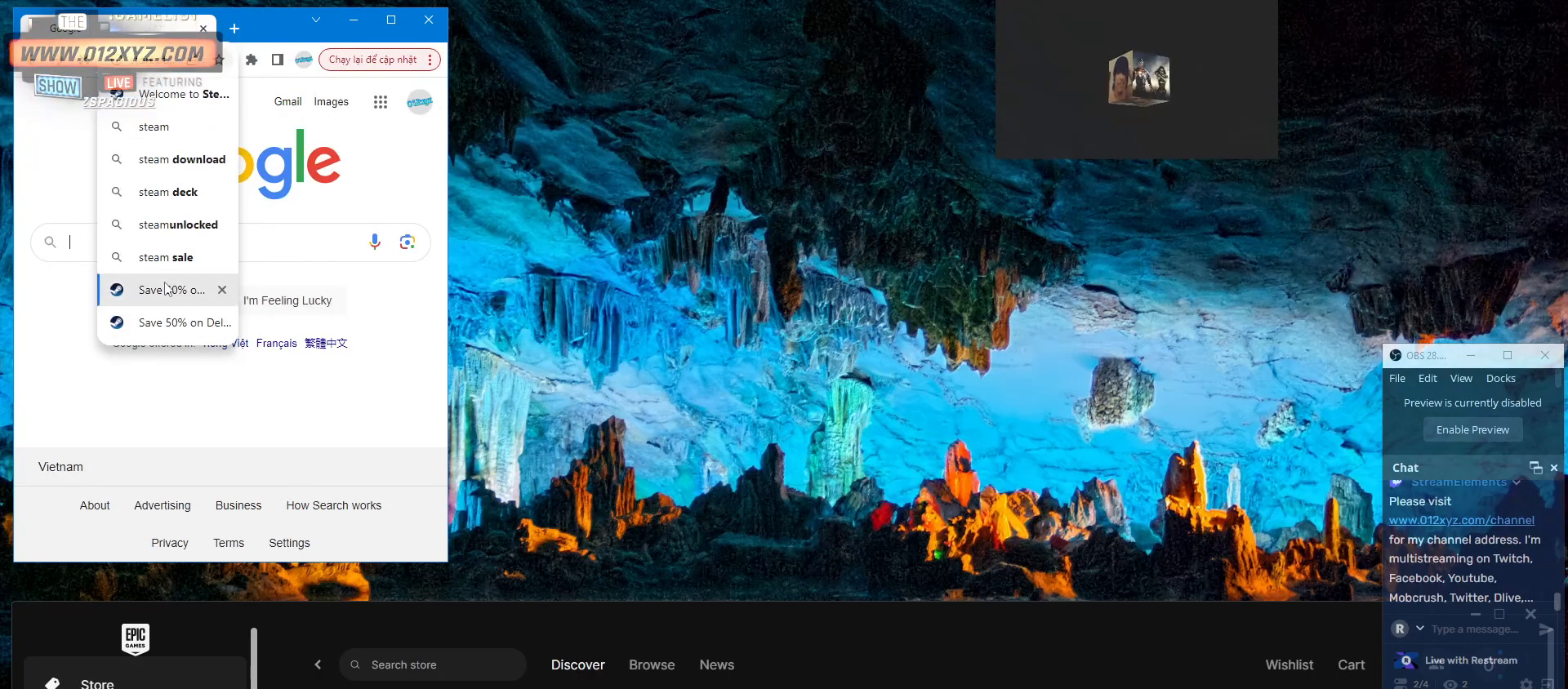
{"keys": [], "mouse": [], "events": []}
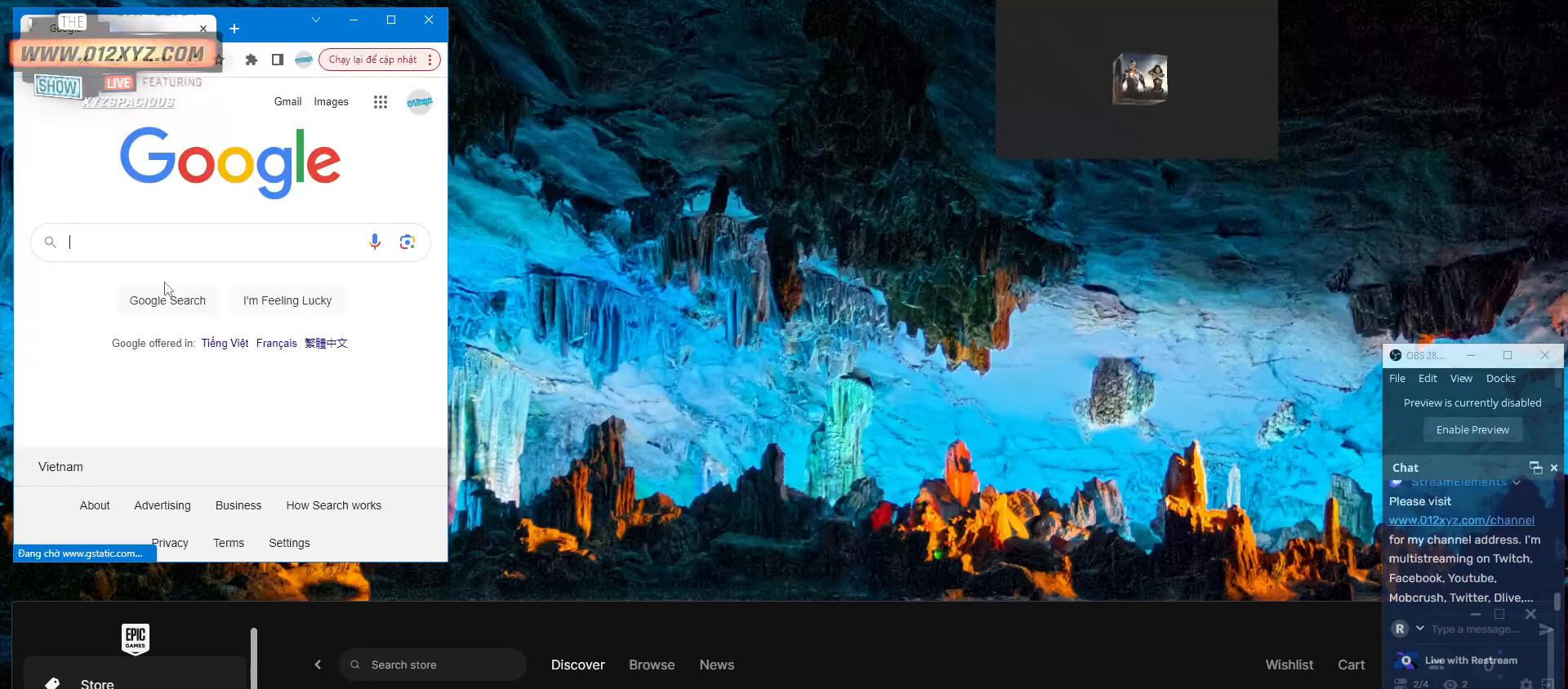
{"keys": [], "mouse": [], "events": []}